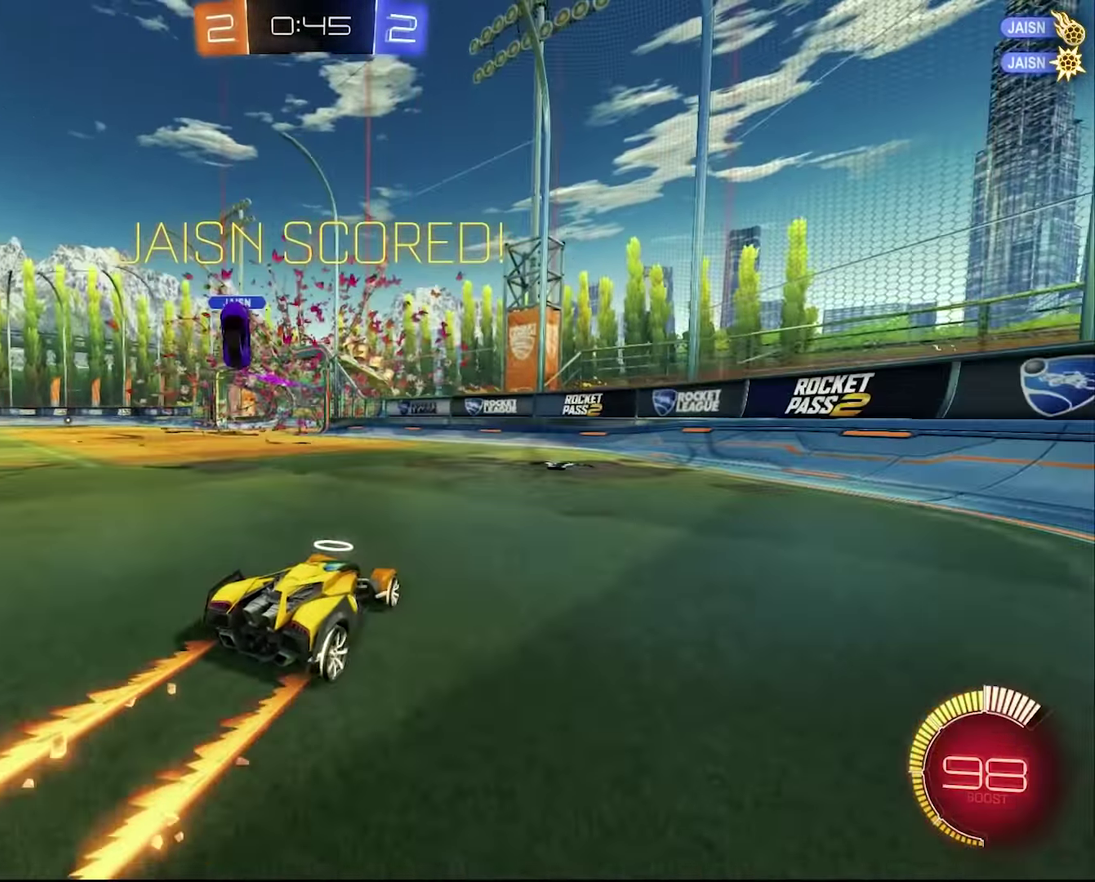
Gameplay with a controller (PlayStation layout); each line is a JSON object with the inputs held at the frame after it (dt_ms = milliseconds from this image to that frame). "events" lists button and stick changes between this image and that frame as [ms after this image, input, new state], when the widget could be followed in between. Not read: HOME R1.
{"dt_ms": 500, "buttons": ["CROSS", "L1", "L2", "R2"], "left_stick": "up", "right_stick": "center"}
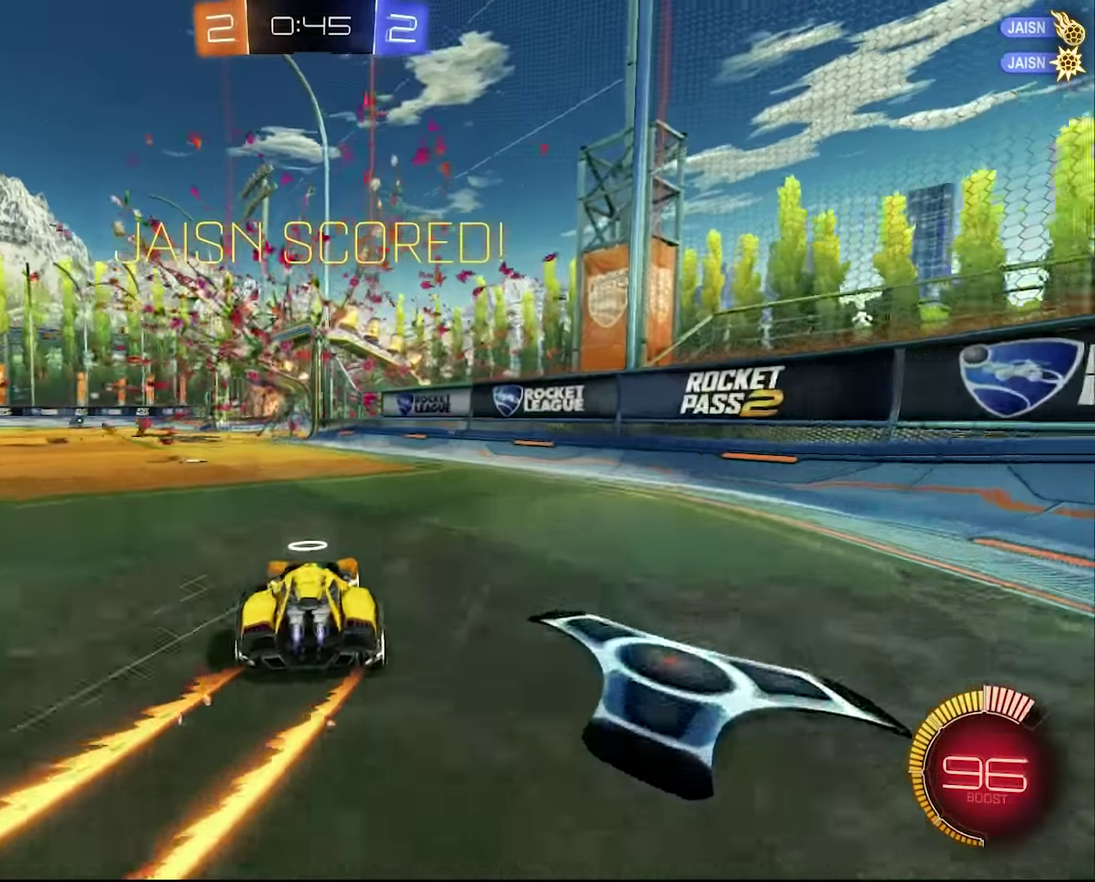
{"dt_ms": 500, "buttons": ["L1", "L2", "R2"], "left_stick": "center", "right_stick": "center", "events": [[33, "left_stick", "up-right"], [116, "left_stick", "right"], [433, "CROSS", "up"], [433, "left_stick", "down-right"], [483, "left_stick", "center"]]}
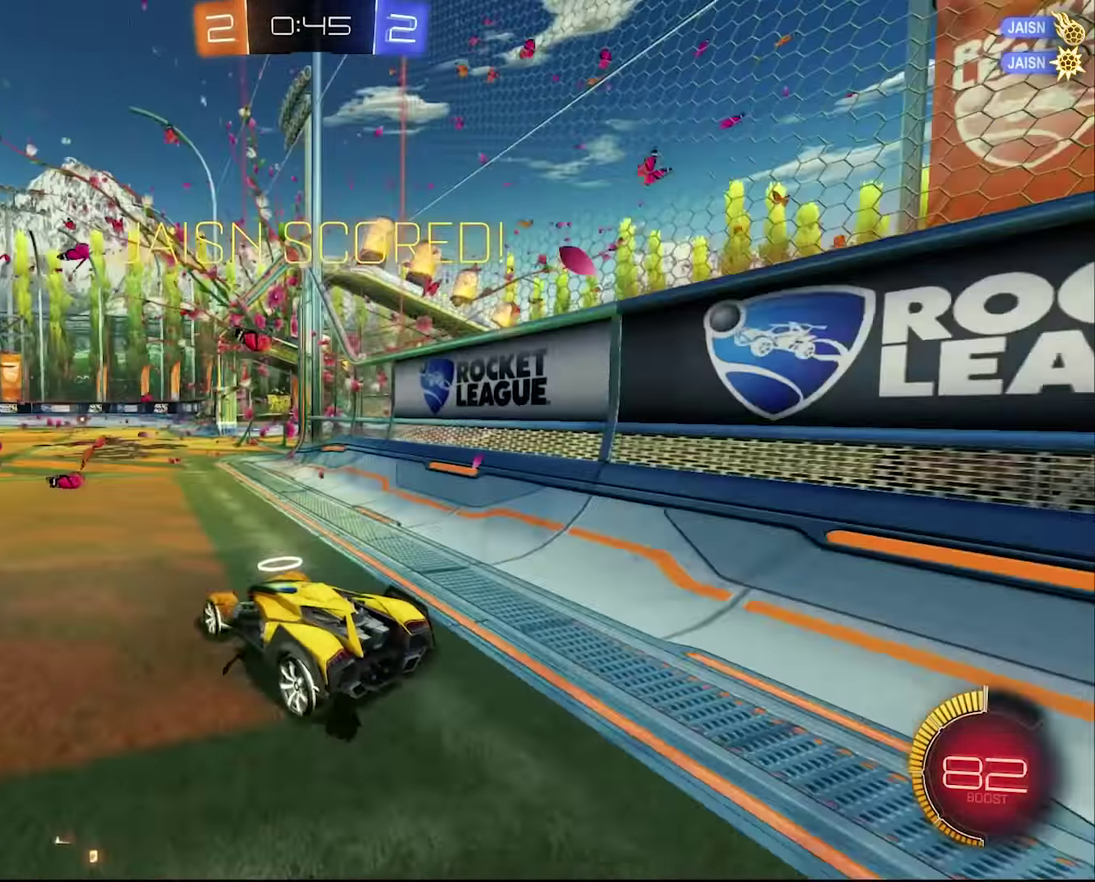
{"dt_ms": 500, "buttons": ["R2"], "left_stick": "up-left", "right_stick": "center", "events": [[250, "L1", "up"], [250, "L2", "up"], [250, "left_stick", "left"], [300, "left_stick", "up-left"], [333, "L1", "down"], [416, "L1", "up"]]}
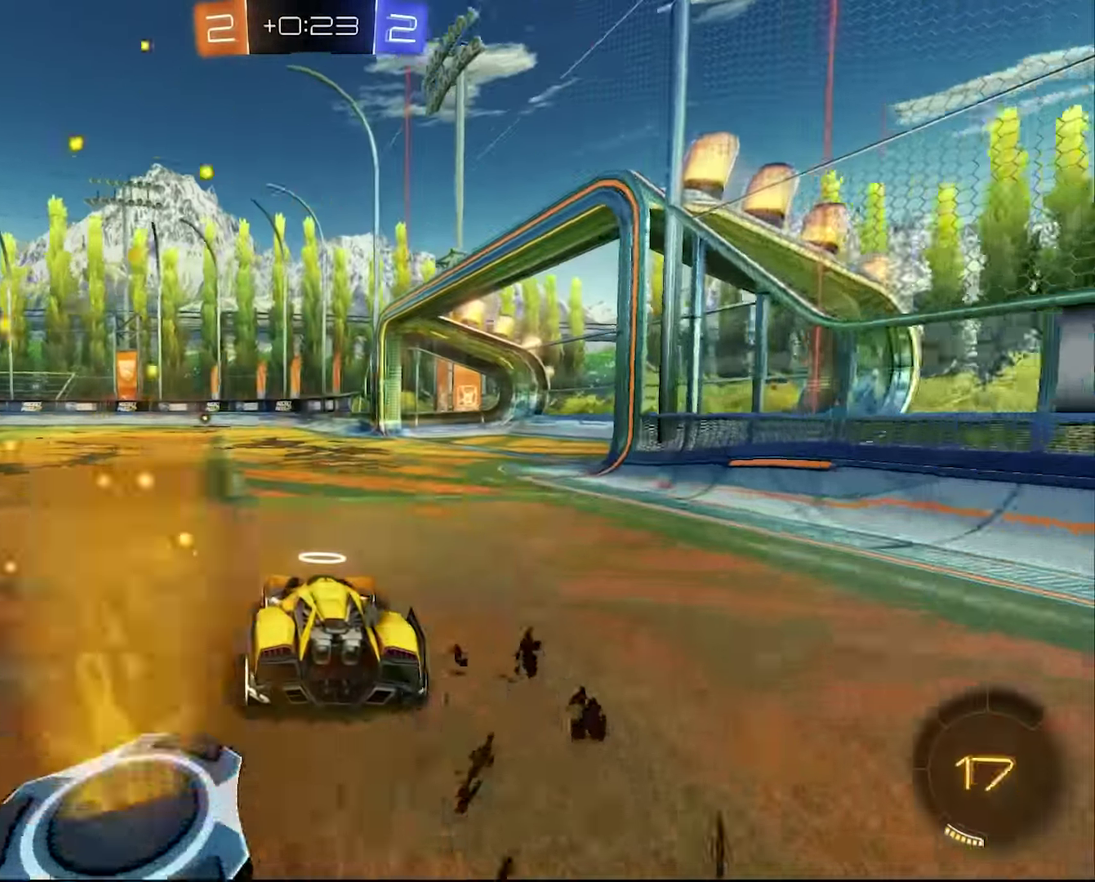
{"dt_ms": 500, "buttons": ["R2"], "left_stick": "center", "right_stick": "center", "events": [[16, "left_stick", "center"], [250, "left_stick", "left"], [333, "left_stick", "center"], [400, "TRIANGLE", "down"], [466, "TRIANGLE", "up"]]}
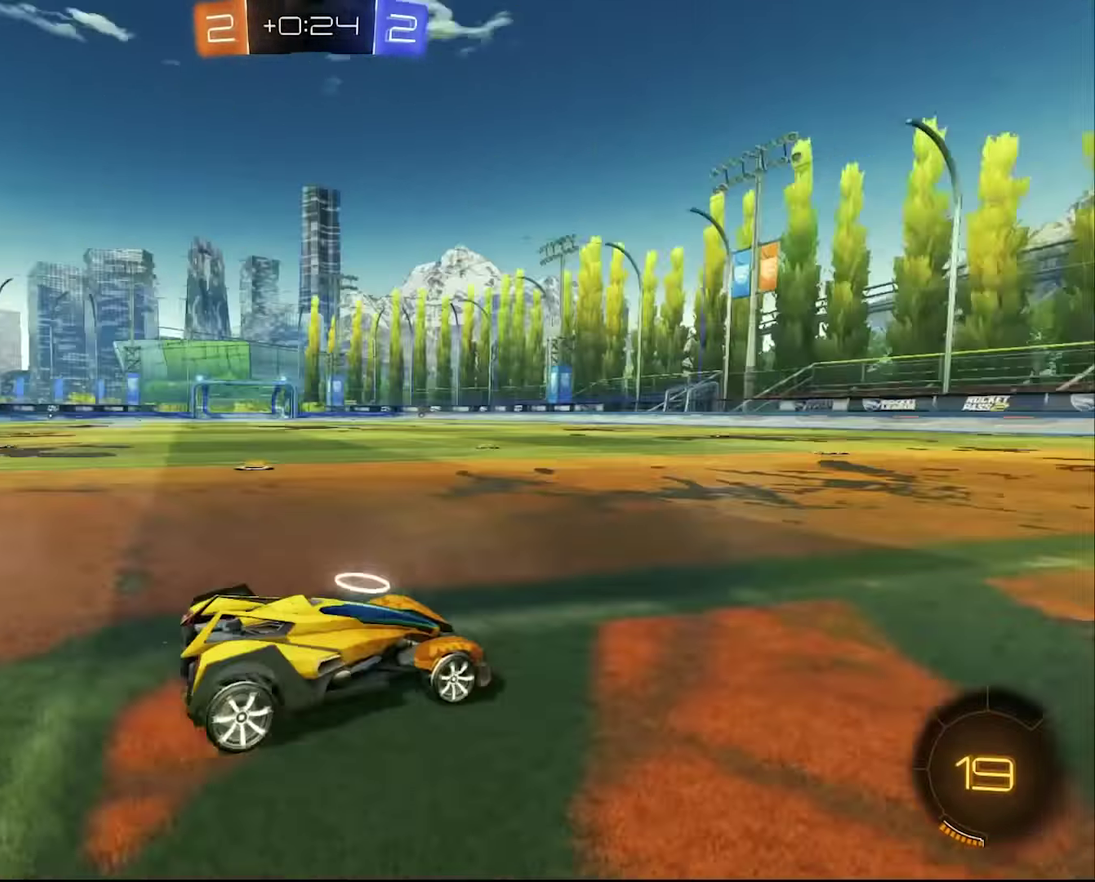
{"dt_ms": 500, "buttons": ["R2"], "left_stick": "right", "right_stick": "center", "events": [[450, "left_stick", "right"]]}
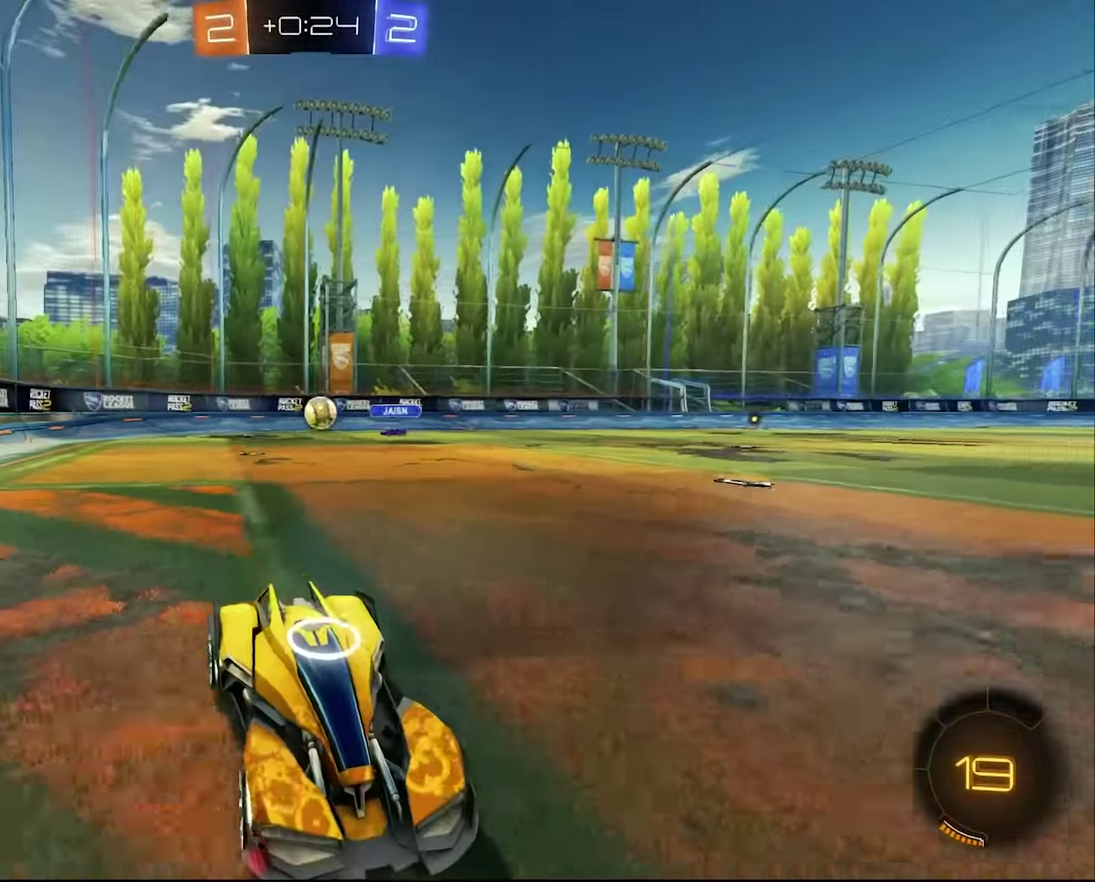
{"dt_ms": 500, "buttons": ["R2"], "left_stick": "right", "right_stick": "center", "events": [[33, "L1", "down"], [183, "L1", "up"]]}
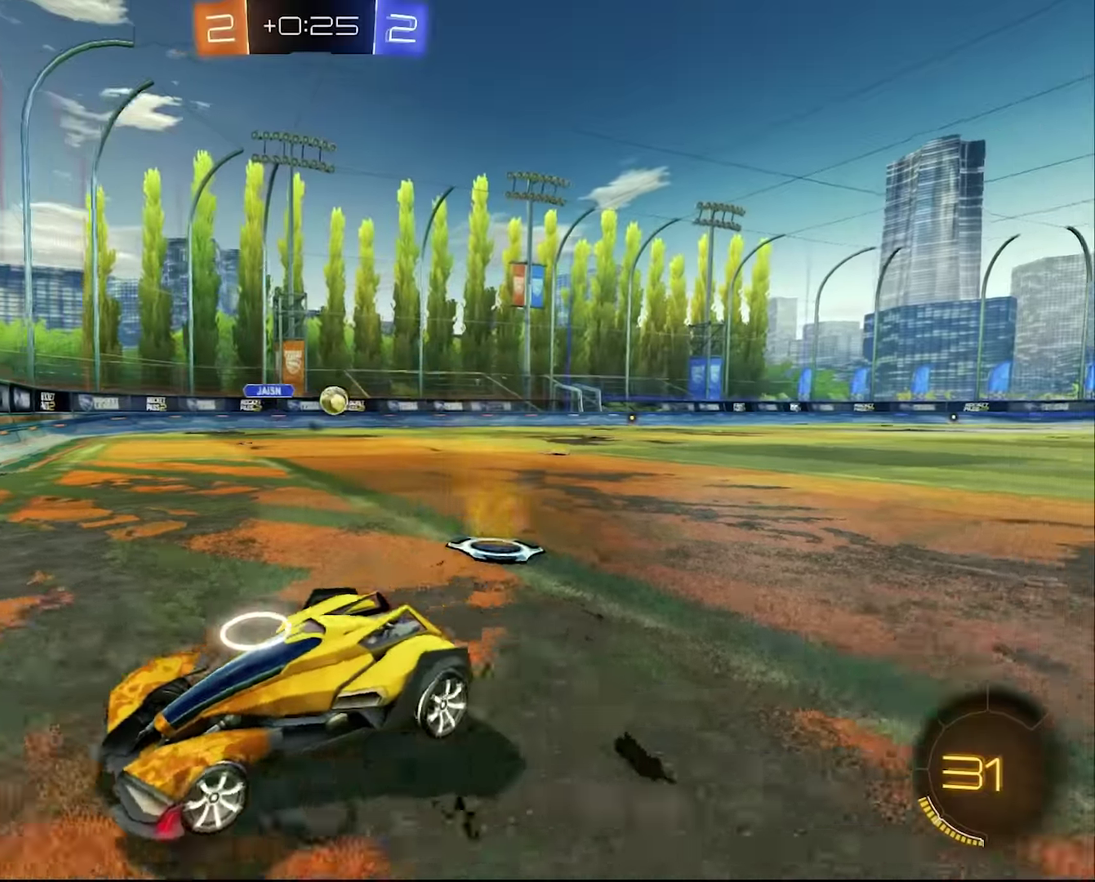
{"dt_ms": 500, "buttons": ["CROSS", "R2"], "left_stick": "right", "right_stick": "center", "events": [[34, "L1", "down"], [184, "L1", "up"], [484, "CROSS", "down"]]}
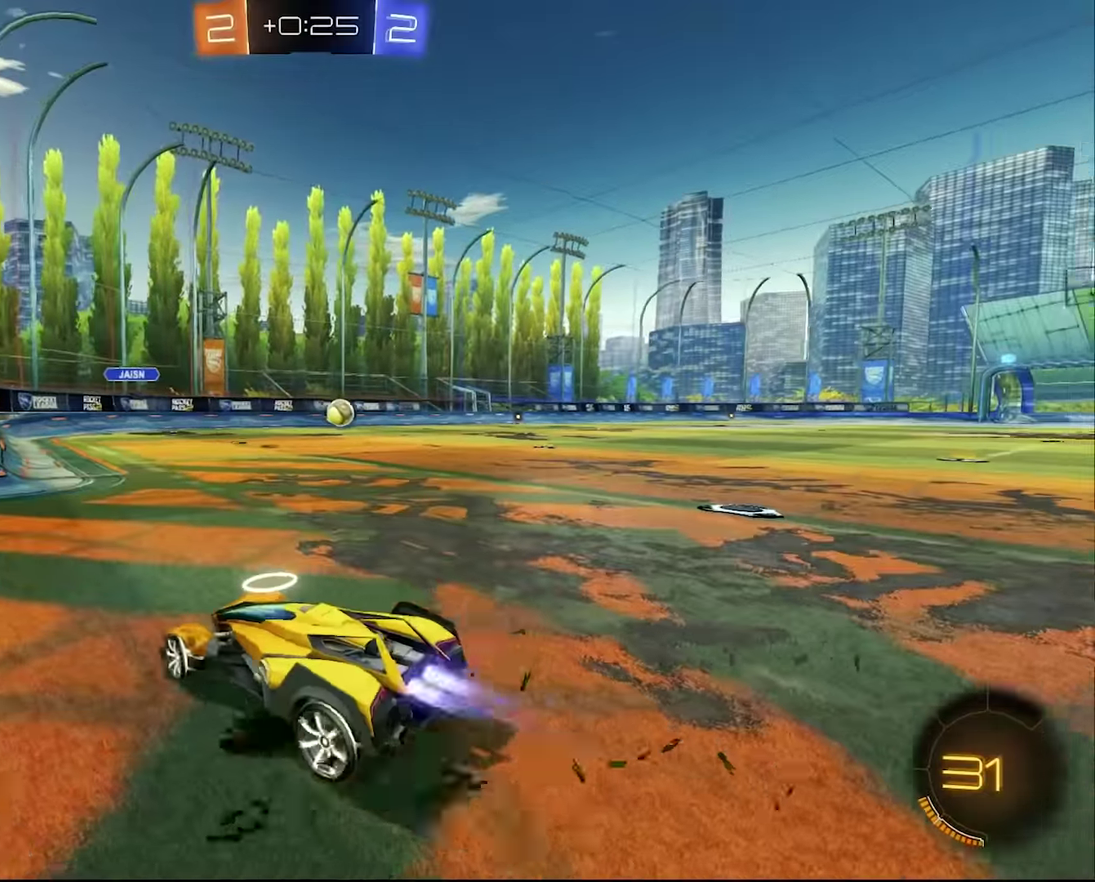
{"dt_ms": 500, "buttons": ["CROSS", "SQUARE", "L1", "R2"], "left_stick": "up", "right_stick": "center", "events": [[400, "L1", "down"], [400, "left_stick", "up-right"], [450, "left_stick", "up"], [467, "SQUARE", "down"]]}
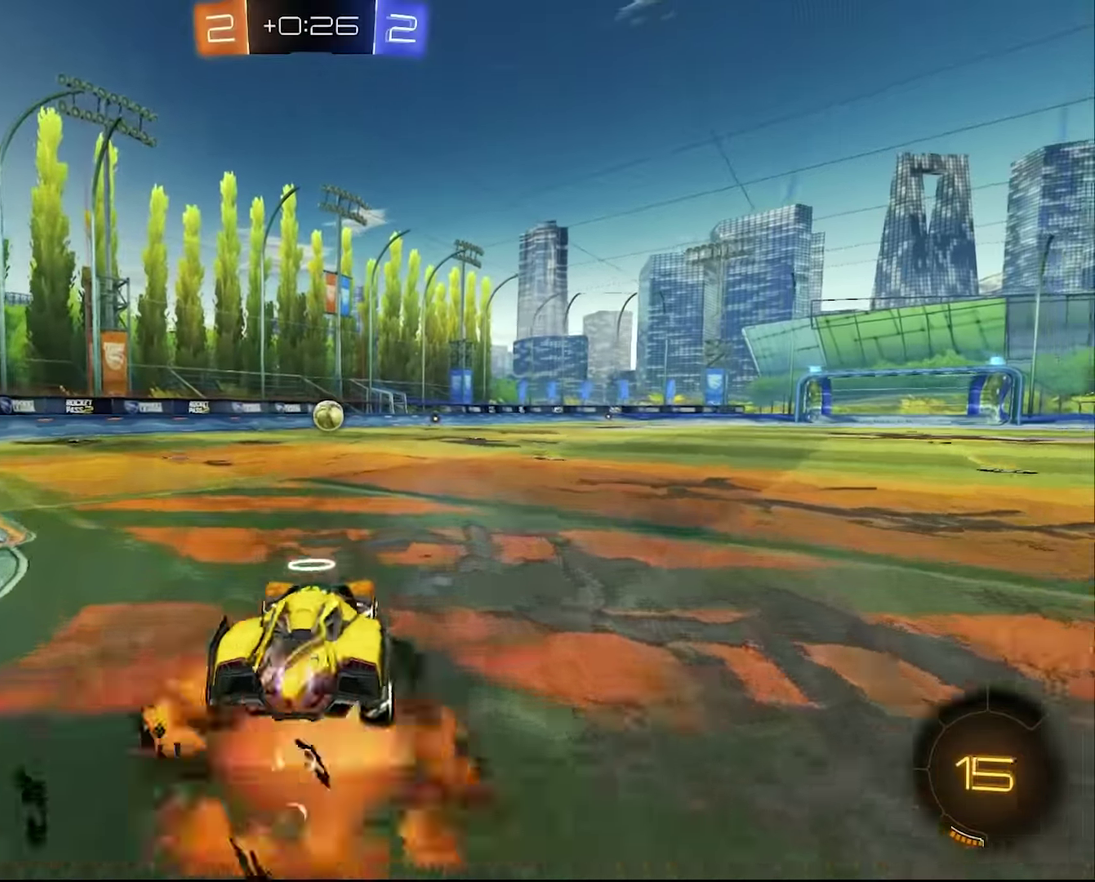
{"dt_ms": 500, "buttons": ["R2"], "left_stick": "center", "right_stick": "center", "events": [[34, "SQUARE", "up"], [100, "SQUARE", "down"], [217, "SQUARE", "up"], [317, "CROSS", "up"], [317, "L1", "up"], [334, "left_stick", "center"]]}
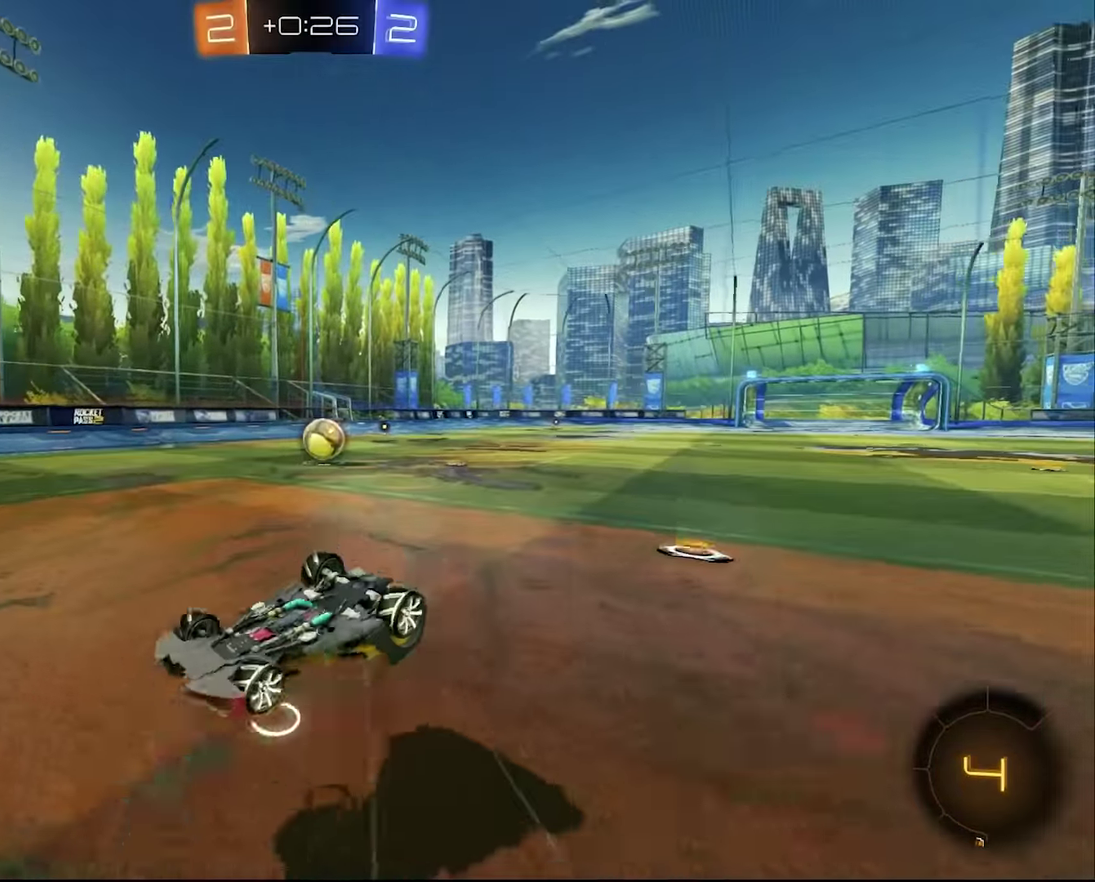
{"dt_ms": 1000, "buttons": ["R2"], "left_stick": "right", "right_stick": "center", "events": [[567, "left_stick", "right"], [717, "TRIANGLE", "down"], [800, "L1", "down"], [834, "TRIANGLE", "up"], [1000, "L1", "up"]]}
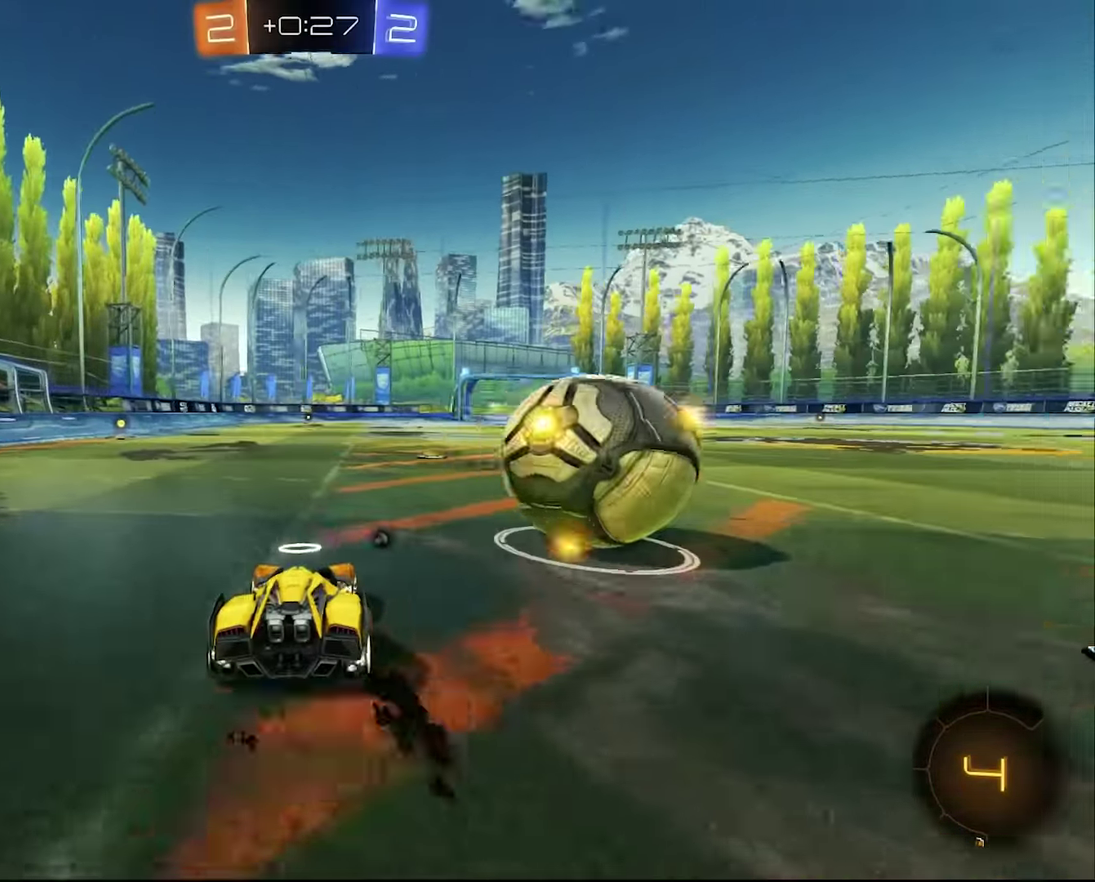
{"dt_ms": 500, "buttons": ["R2"], "left_stick": "left", "right_stick": "center", "events": [[467, "left_stick", "left"]]}
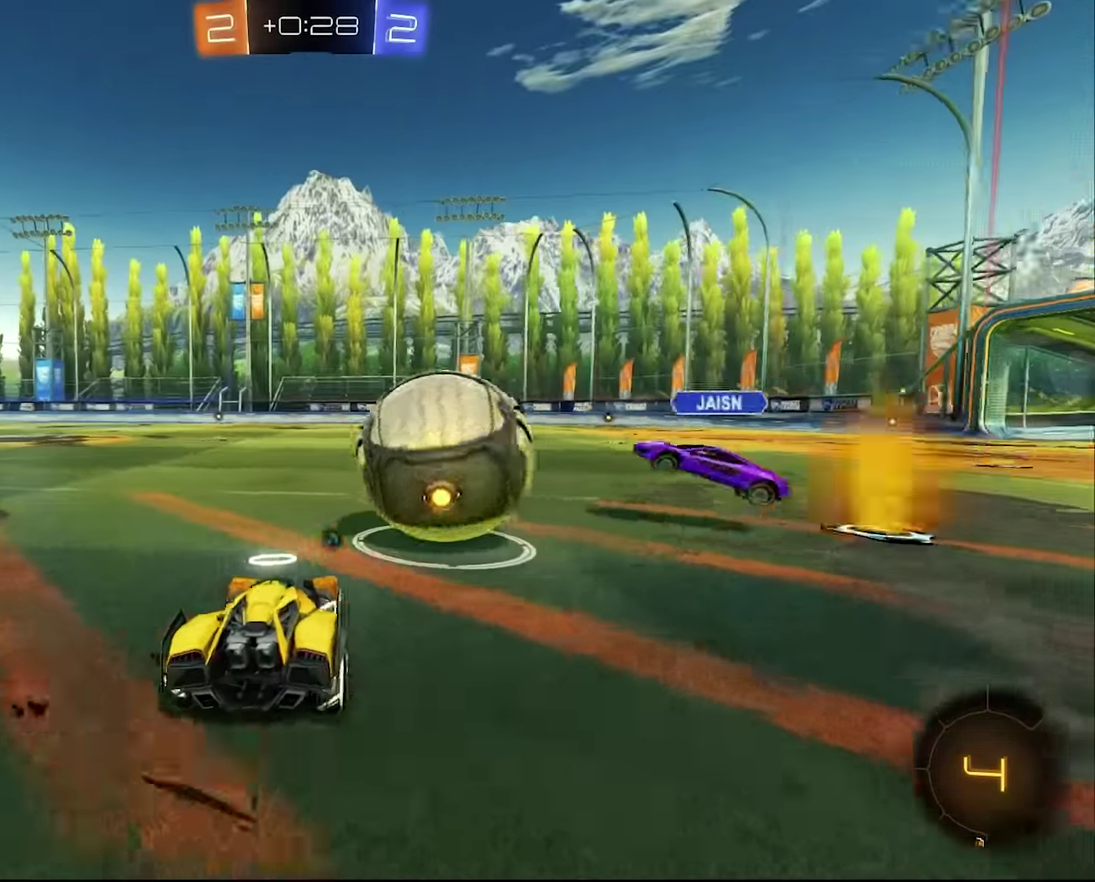
{"dt_ms": 500, "buttons": ["R2"], "left_stick": "down-right", "right_stick": "center", "events": [[67, "R2", "up"], [84, "SQUARE", "down"], [134, "L2", "down"], [167, "SQUARE", "up"], [184, "L2", "up"], [200, "left_stick", "up-right"], [334, "left_stick", "center"], [417, "R2", "down"], [450, "left_stick", "down-right"]]}
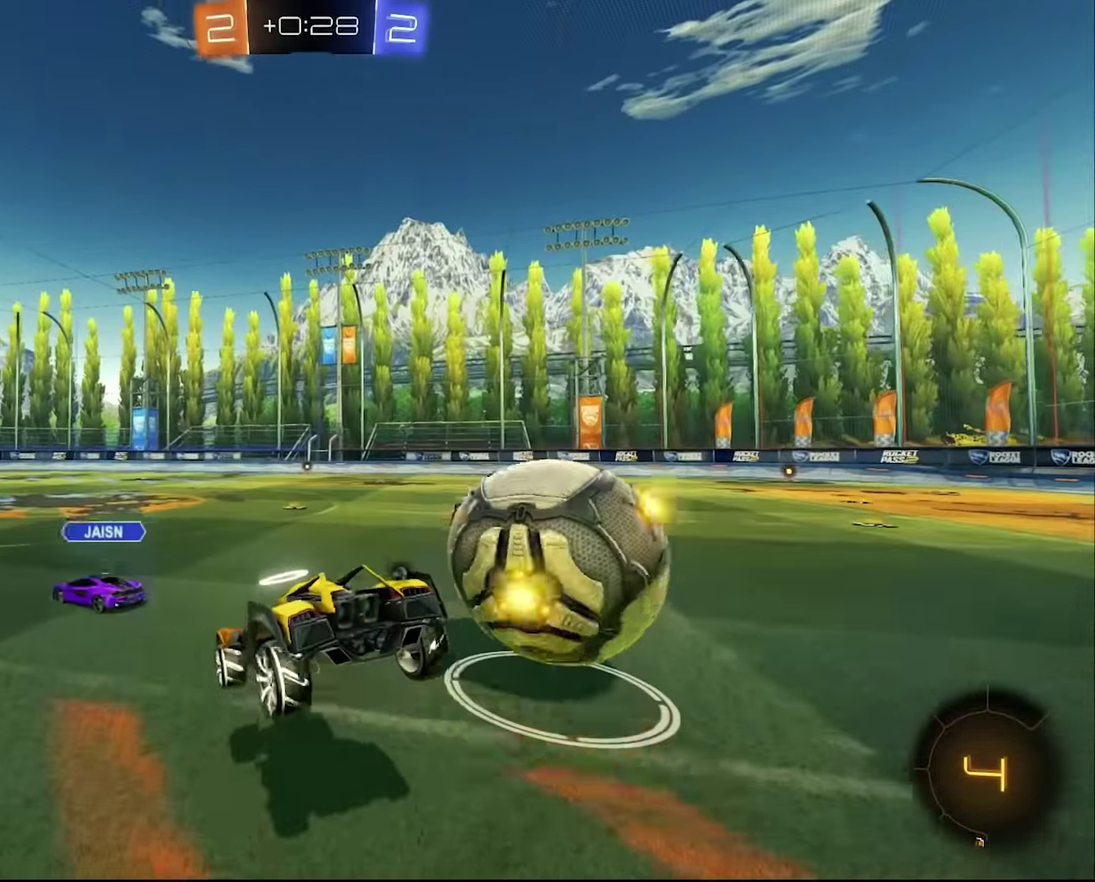
{"dt_ms": 500, "buttons": ["R2"], "left_stick": "center", "right_stick": "center", "events": [[500, "left_stick", "center"]]}
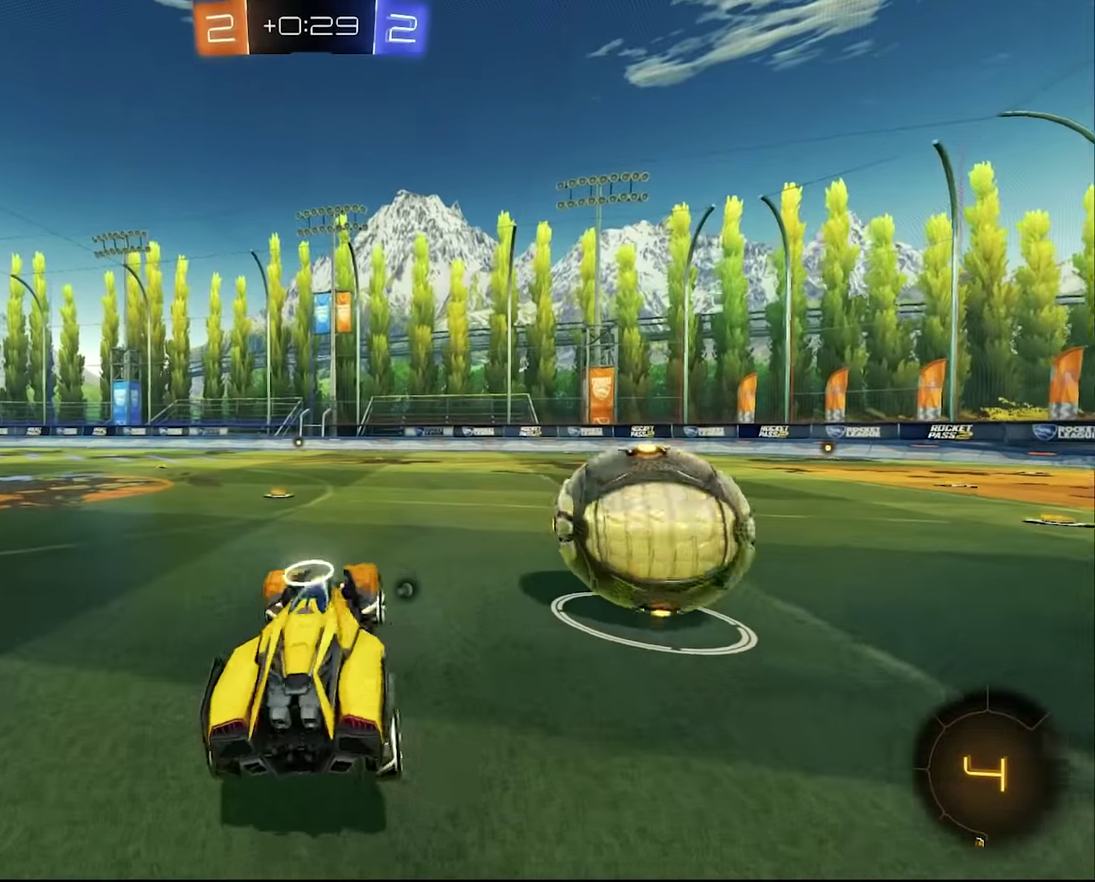
{"dt_ms": 500, "buttons": ["R2"], "left_stick": "center", "right_stick": "center", "events": [[50, "left_stick", "up"], [67, "L1", "down"], [167, "CROSS", "down"], [200, "L1", "up"], [200, "SQUARE", "down"], [200, "left_stick", "up-right"], [317, "SQUARE", "up"], [317, "left_stick", "right"], [417, "CROSS", "up"], [417, "left_stick", "center"]]}
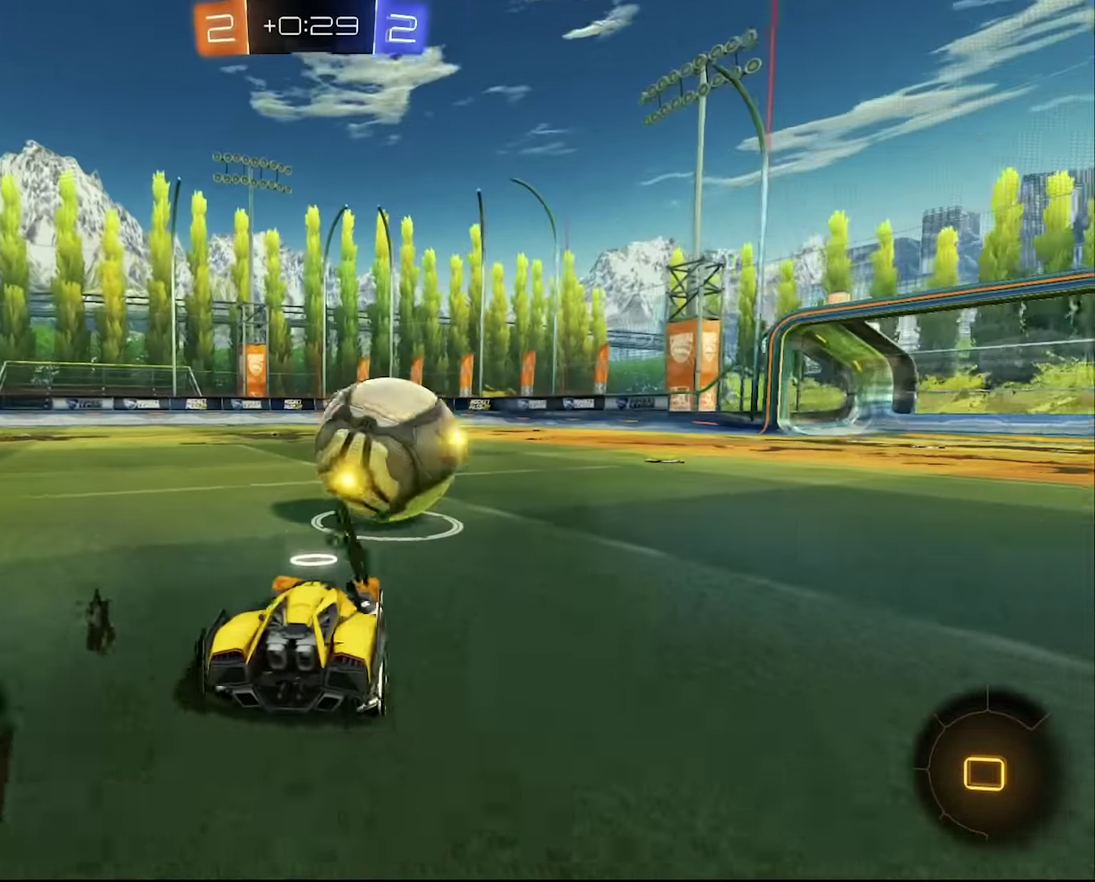
{"dt_ms": 500, "buttons": ["CROSS", "R2"], "left_stick": "center", "right_stick": "center", "events": [[67, "left_stick", "left"], [334, "left_stick", "right"], [433, "left_stick", "down-right"], [483, "CROSS", "down"], [500, "left_stick", "center"]]}
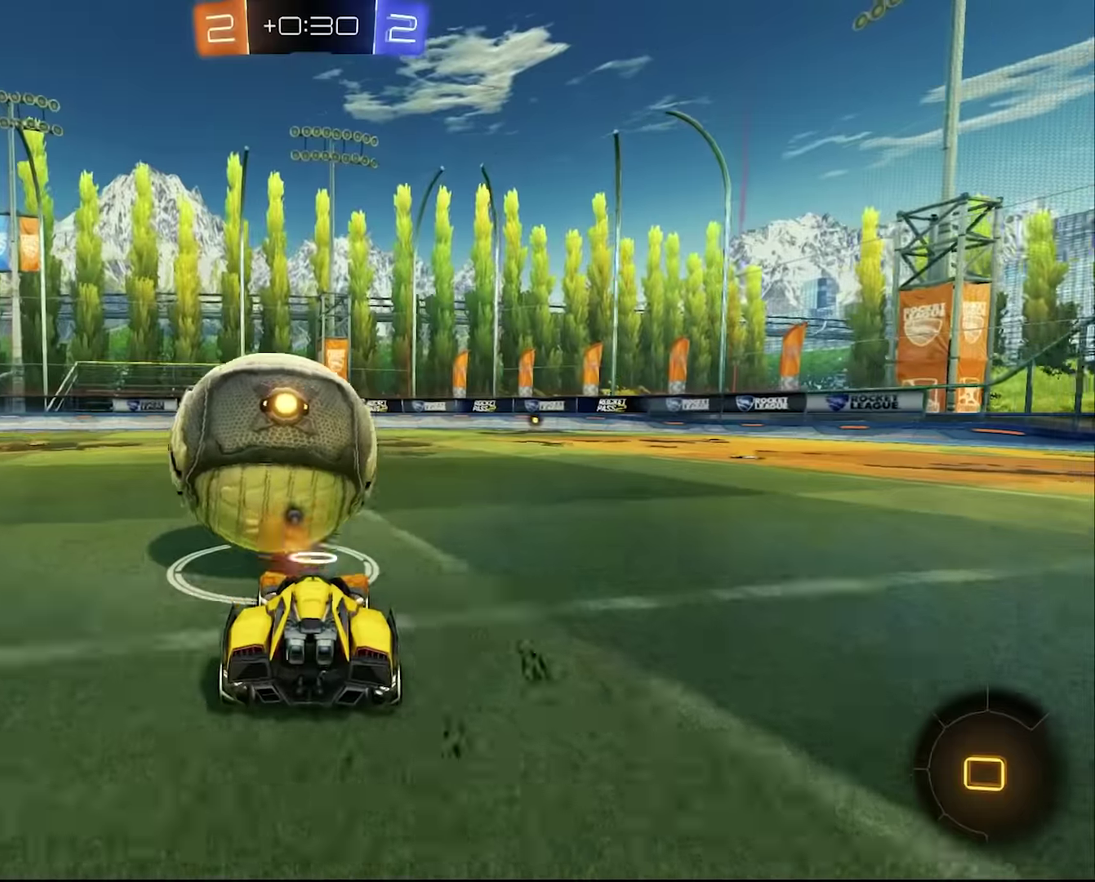
{"dt_ms": 500, "buttons": ["SQUARE", "R2"], "left_stick": "up-right", "right_stick": "center", "events": [[183, "left_stick", "right"], [250, "CROSS", "up"], [300, "left_stick", "center"], [433, "left_stick", "up-right"], [466, "SQUARE", "down"]]}
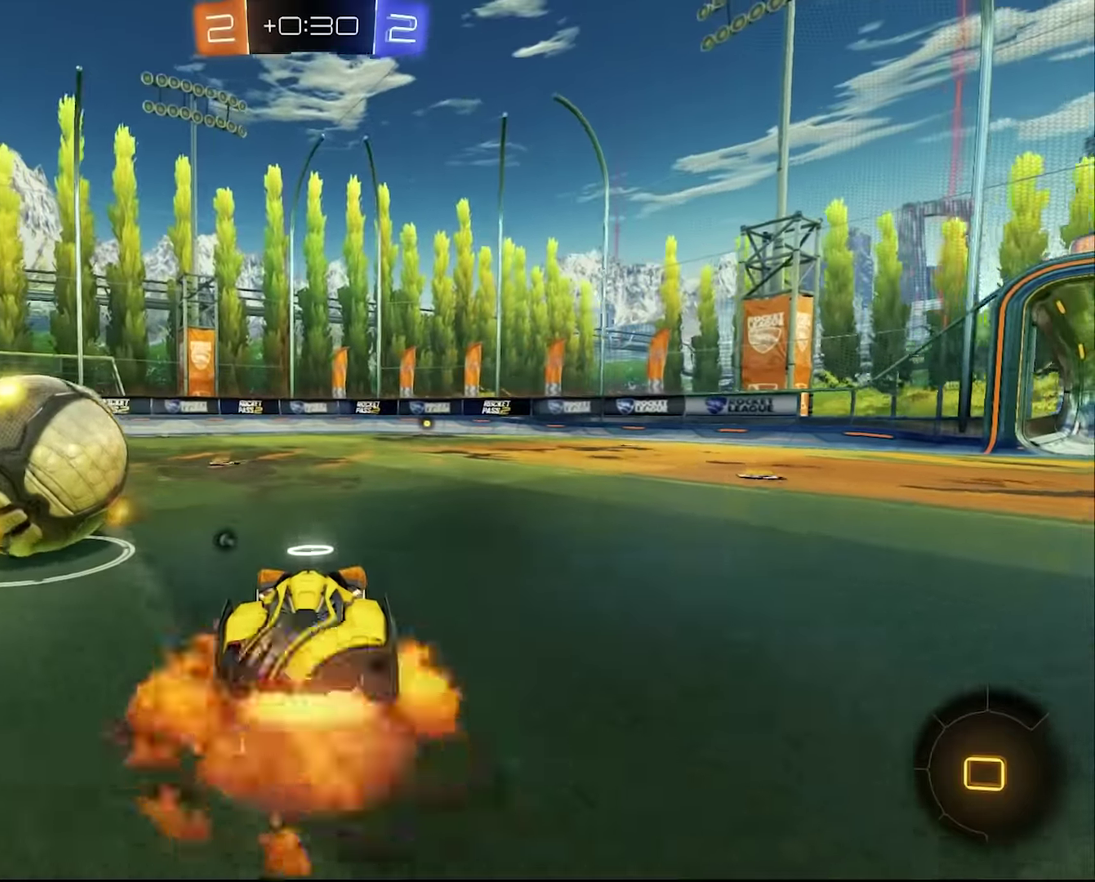
{"dt_ms": 500, "buttons": ["TRIANGLE", "R2"], "left_stick": "center", "right_stick": "center", "events": [[50, "L1", "down"], [50, "SQUARE", "up"], [116, "CROSS", "down"], [116, "SQUARE", "down"], [216, "SQUARE", "up"], [283, "CROSS", "up"], [283, "L1", "up"], [316, "left_stick", "center"], [450, "TRIANGLE", "down"]]}
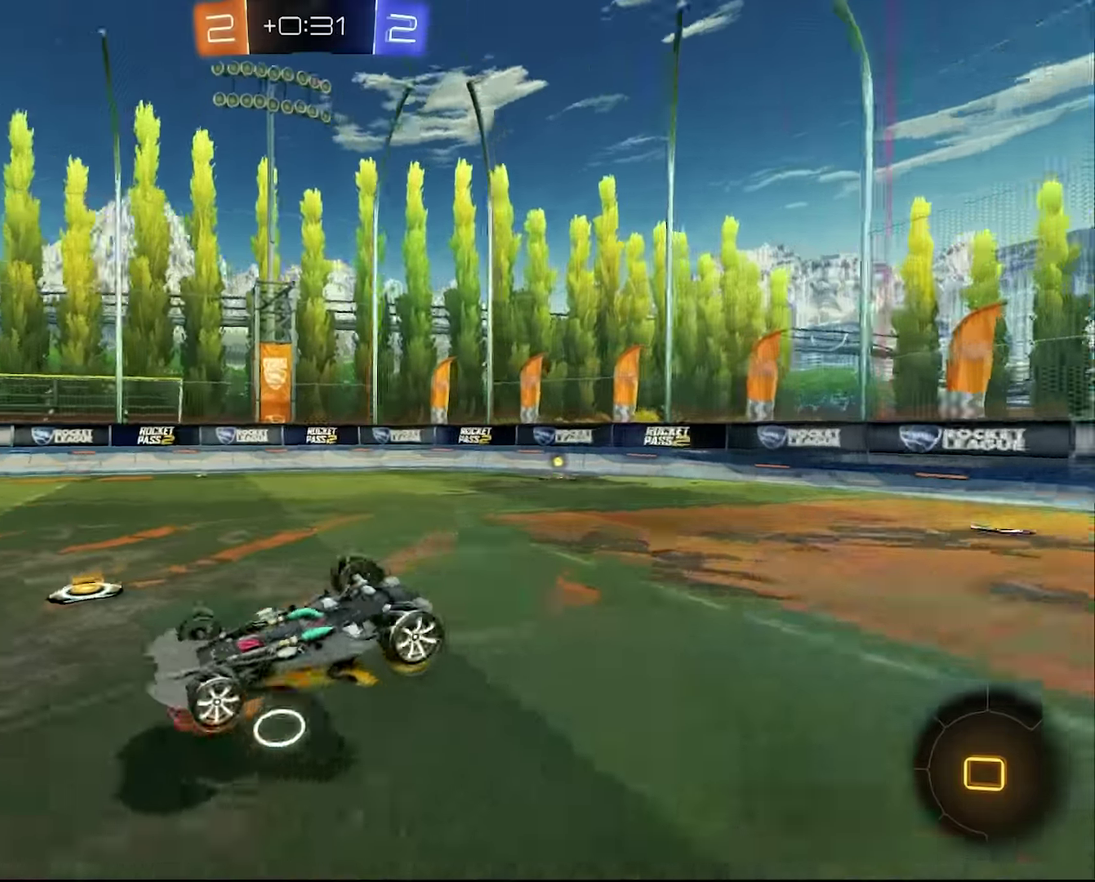
{"dt_ms": 500, "buttons": ["R2"], "left_stick": "center", "right_stick": "center", "events": [[50, "TRIANGLE", "up"]]}
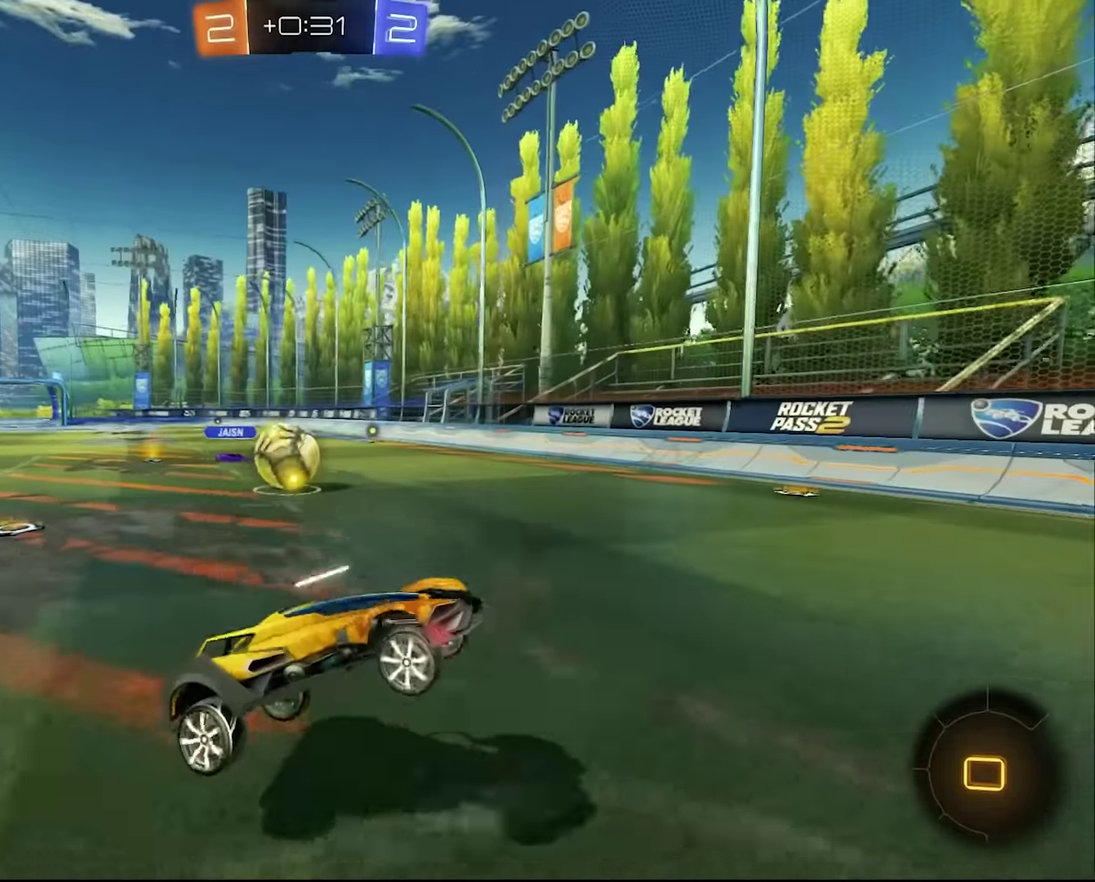
{"dt_ms": 500, "buttons": ["R2"], "left_stick": "center", "right_stick": "center", "events": [[200, "left_stick", "right"], [266, "left_stick", "up-right"], [316, "left_stick", "center"]]}
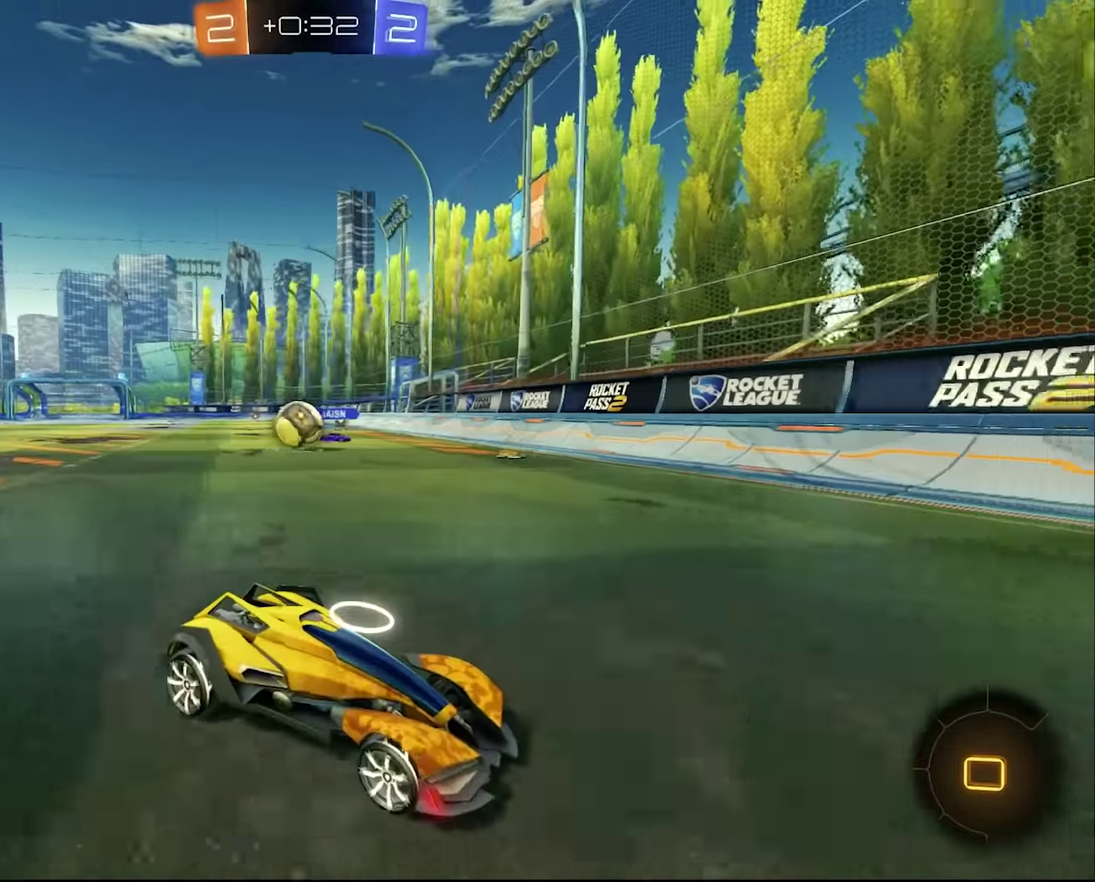
{"dt_ms": 500, "buttons": ["R2"], "left_stick": "right", "right_stick": "center", "events": [[33, "left_stick", "right"], [150, "L1", "down"], [266, "L1", "up"]]}
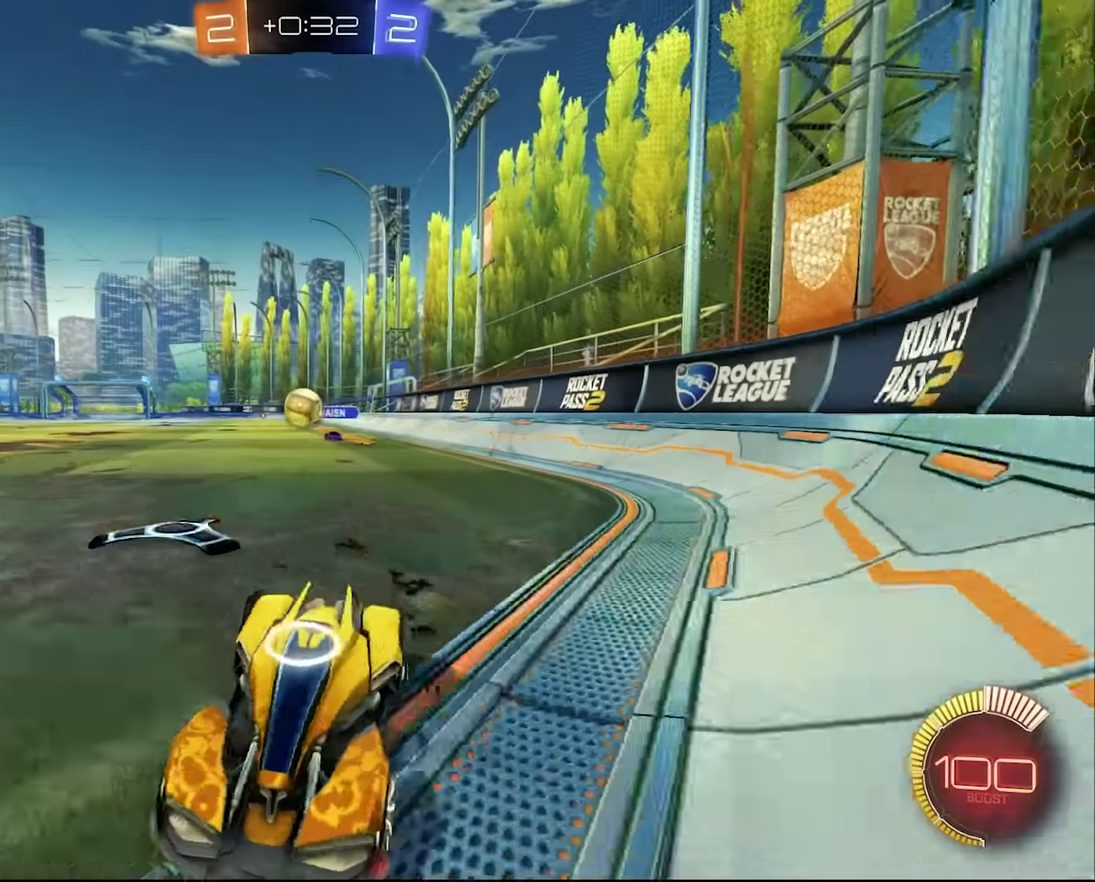
{"dt_ms": 500, "buttons": ["L1", "R2"], "left_stick": "right", "right_stick": "center", "events": [[166, "L1", "down"], [300, "L1", "up"], [466, "L1", "down"]]}
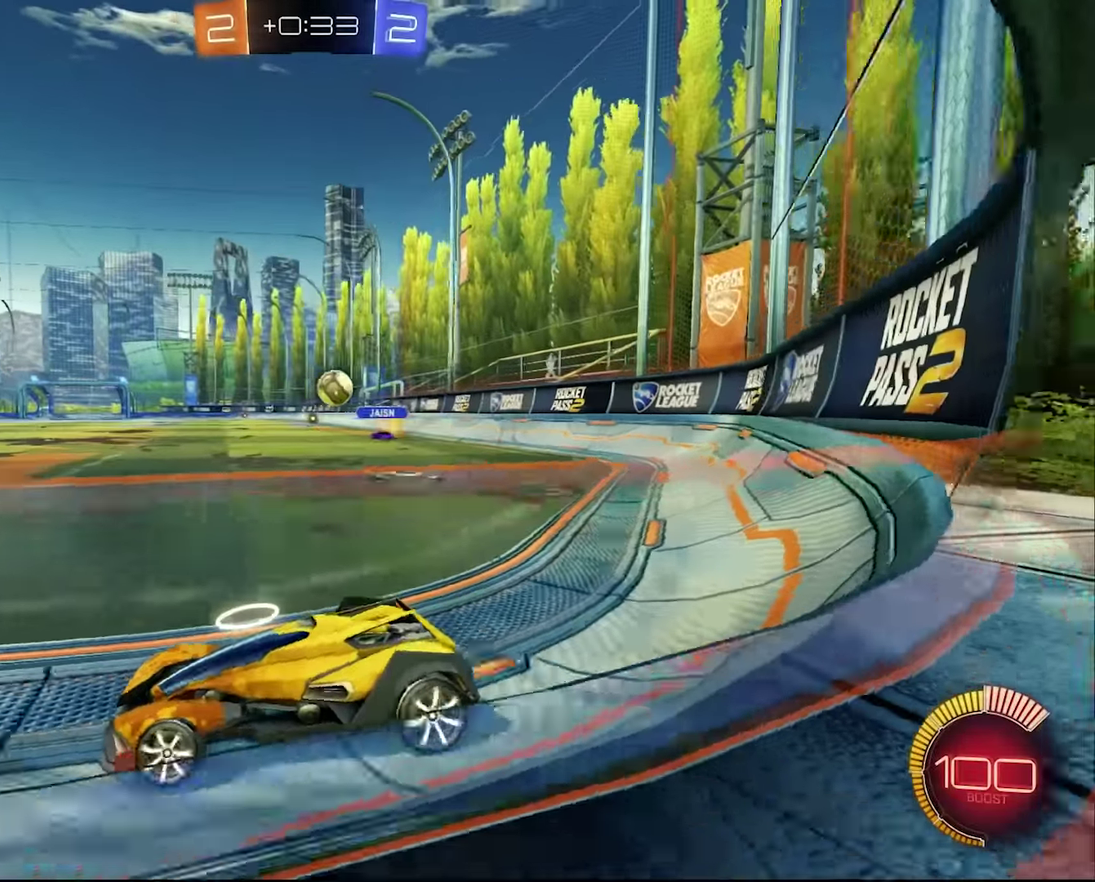
{"dt_ms": 500, "buttons": ["R2"], "left_stick": "left", "right_stick": "center", "events": [[83, "L1", "up"], [466, "left_stick", "left"]]}
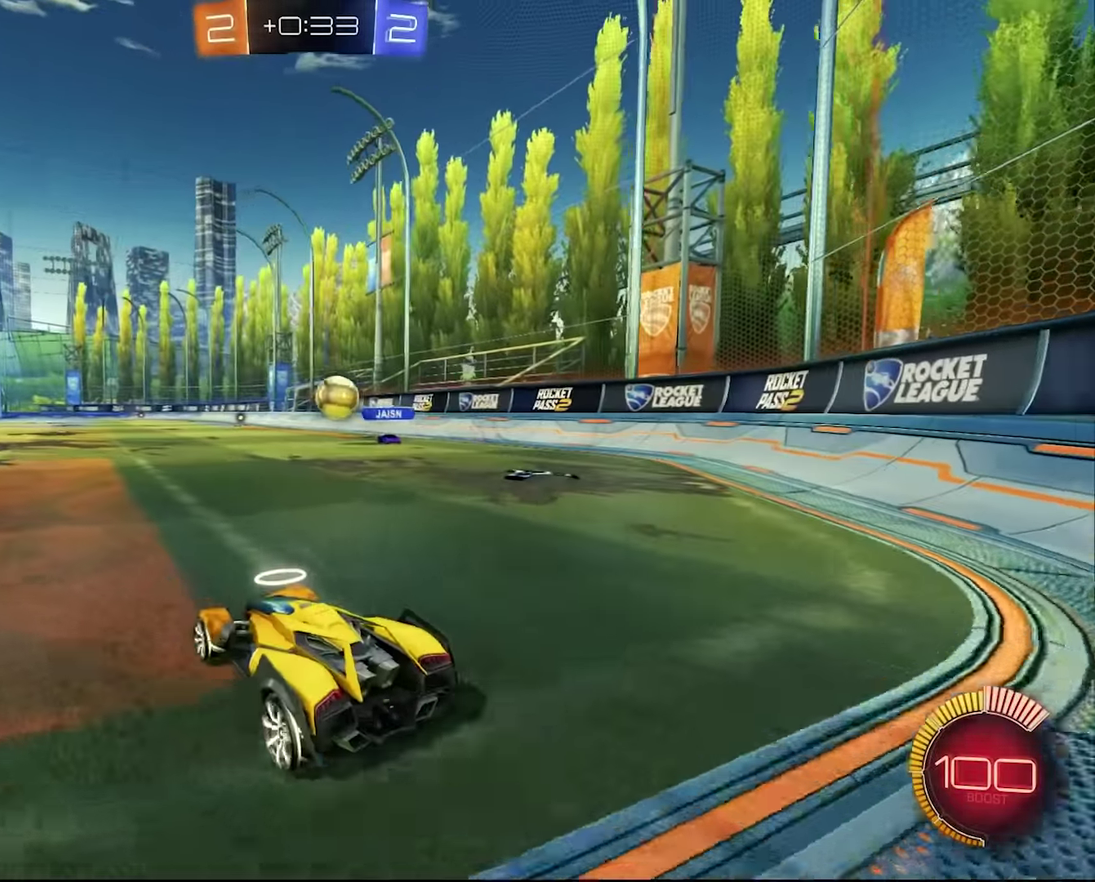
{"dt_ms": 500, "buttons": ["L1", "R2"], "left_stick": "left", "right_stick": "center", "events": [[66, "L1", "down"], [183, "CROSS", "down"], [283, "L1", "up"], [433, "CROSS", "up"], [450, "L1", "down"]]}
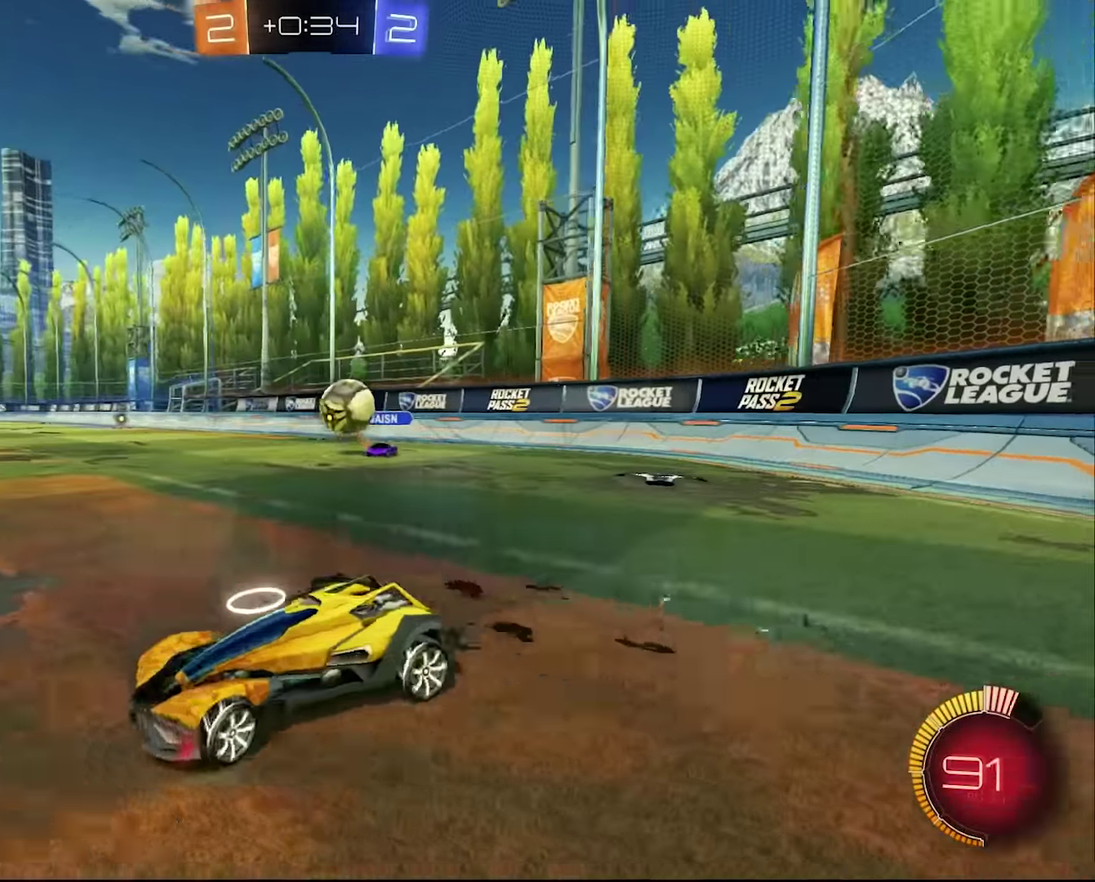
{"dt_ms": 500, "buttons": ["CROSS", "R2"], "left_stick": "down-left", "right_stick": "center", "events": [[33, "CROSS", "down"], [116, "CROSS", "up"], [316, "left_stick", "down-left"], [400, "L1", "up"], [416, "CROSS", "down"]]}
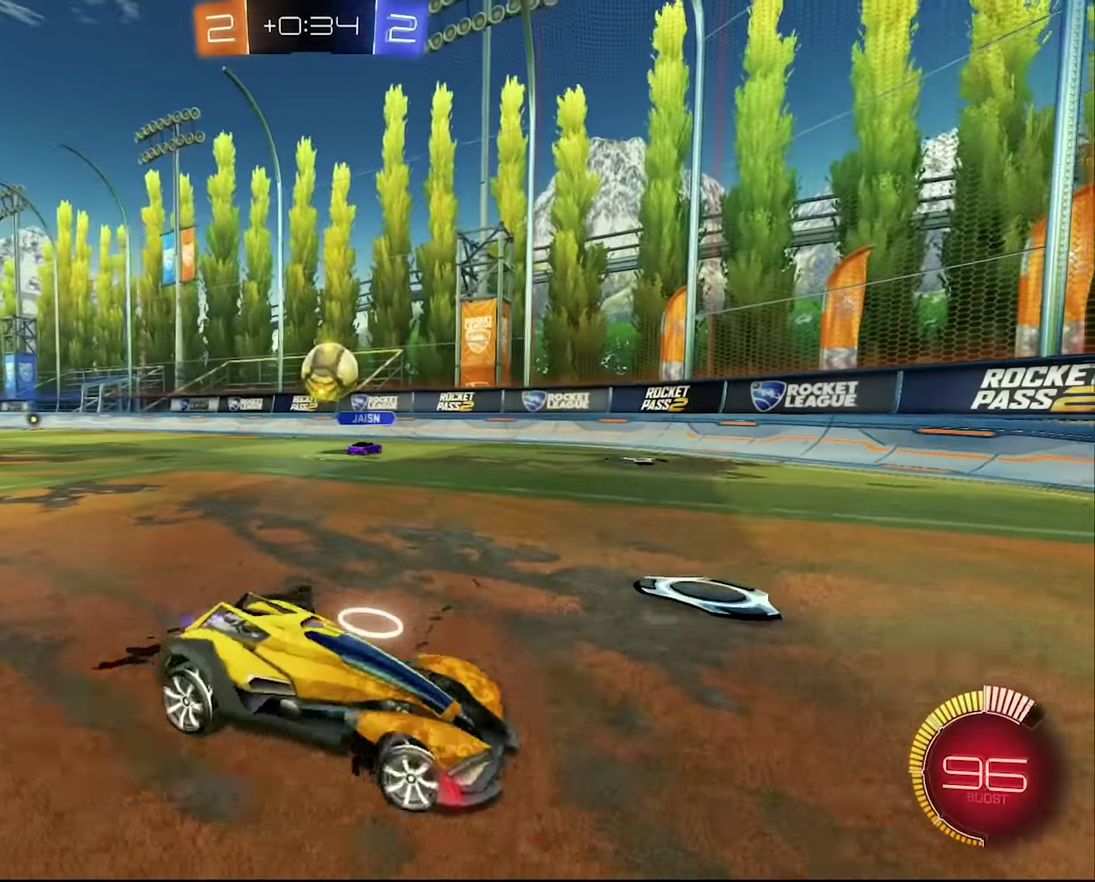
{"dt_ms": 500, "buttons": ["L2"], "left_stick": "up", "right_stick": "center", "events": [[33, "CROSS", "up"], [50, "left_stick", "left"], [166, "L2", "down"], [166, "R2", "up"], [200, "left_stick", "right"], [350, "left_stick", "up-right"], [450, "left_stick", "up"]]}
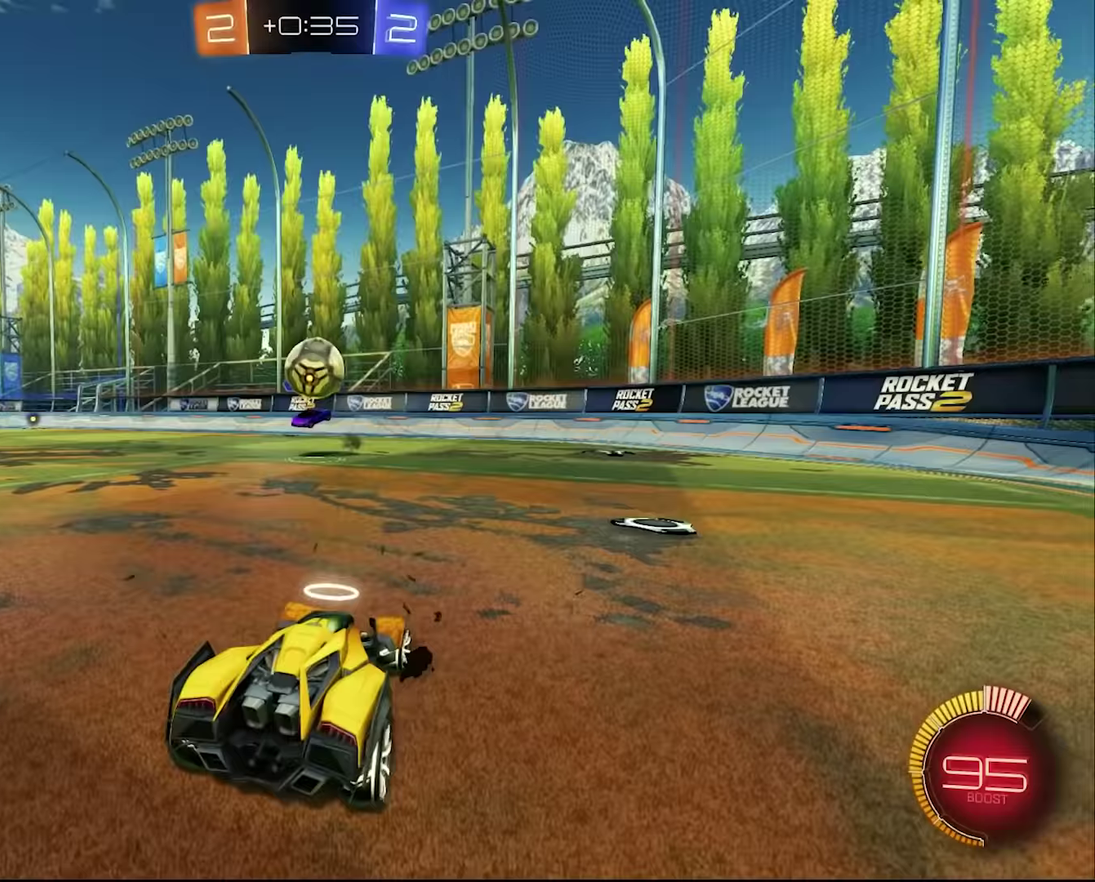
{"dt_ms": 500, "buttons": ["R2"], "left_stick": "center", "right_stick": "center", "events": [[117, "left_stick", "up-right"], [300, "left_stick", "left"], [383, "left_stick", "center"], [500, "L2", "up"], [500, "R2", "down"]]}
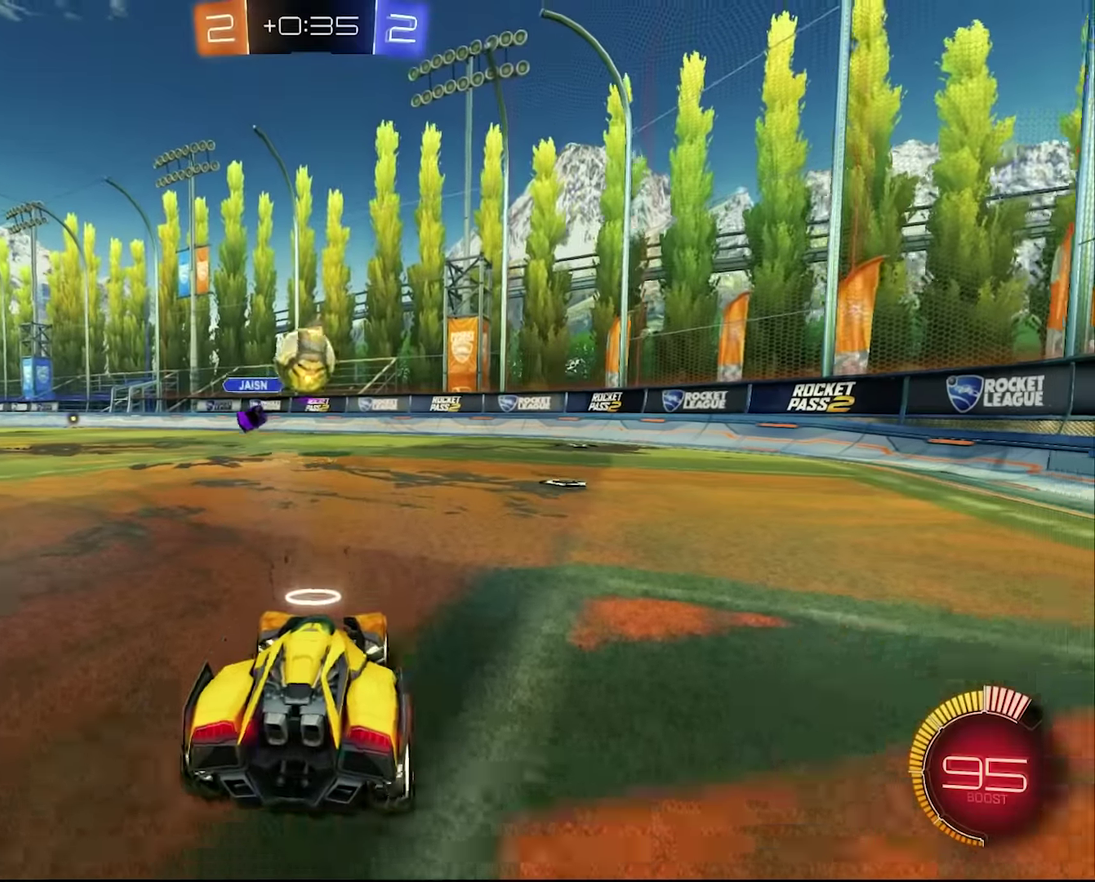
{"dt_ms": 500, "buttons": ["L2"], "left_stick": "up-right", "right_stick": "center", "events": [[17, "CROSS", "down"], [83, "left_stick", "left"], [333, "left_stick", "up-left"], [383, "CROSS", "up"], [383, "left_stick", "up"], [400, "L2", "down"], [433, "left_stick", "up-right"], [450, "R2", "up"]]}
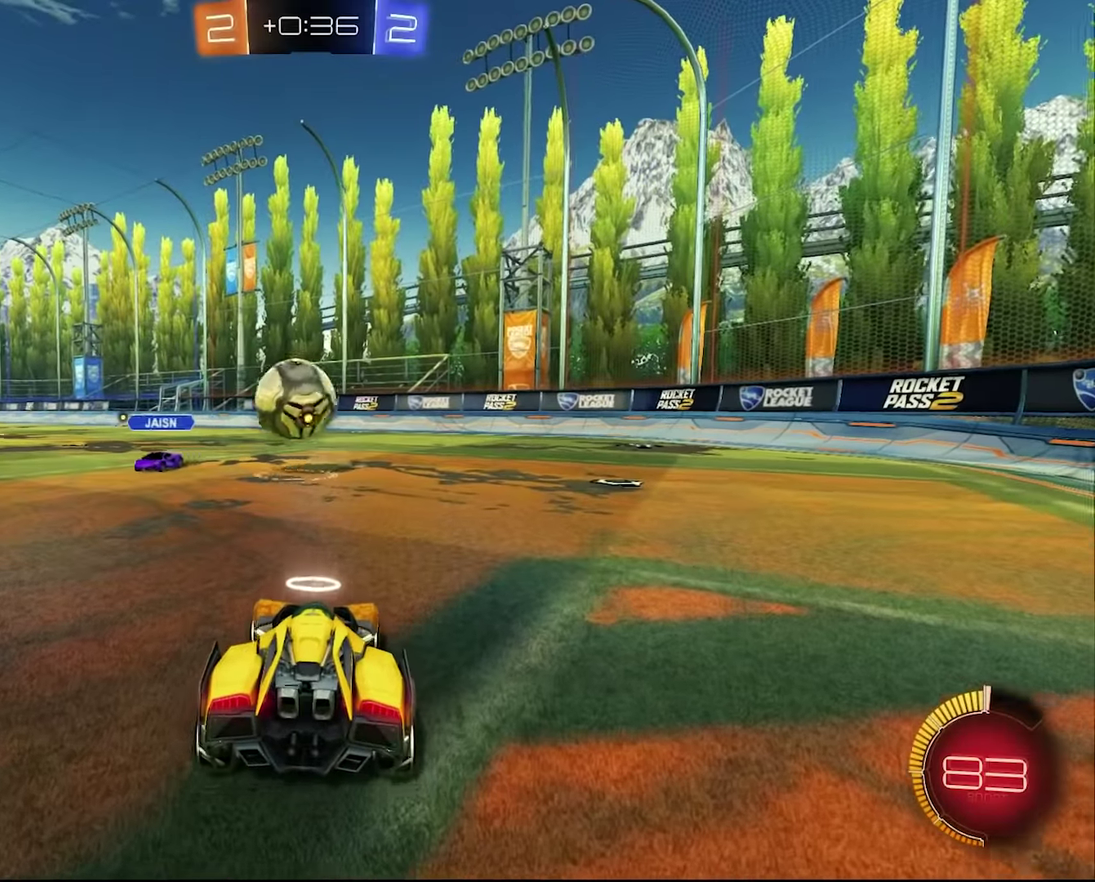
{"dt_ms": 500, "buttons": ["L2"], "left_stick": "right", "right_stick": "center", "events": [[33, "left_stick", "up"], [283, "left_stick", "up-right"], [400, "left_stick", "right"]]}